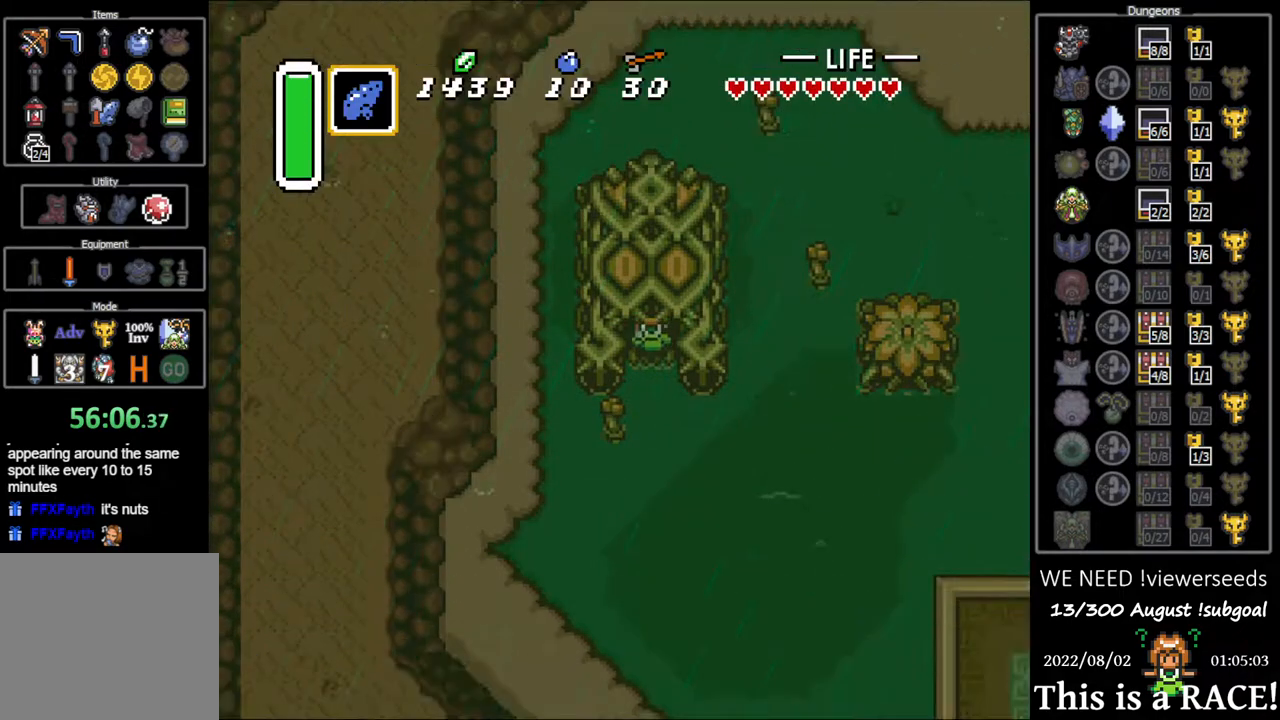
Gameplay with a controller (Nintendo layout); each line is a JSON object with the inputs held at the frame after it. "events" lists button and stick changes between this image and that frame as [ms after this image, input, new state], when the widget could be followed in between. Not read: L3 R3.
{"buttons": ["DPAD_DOWN"], "events": []}
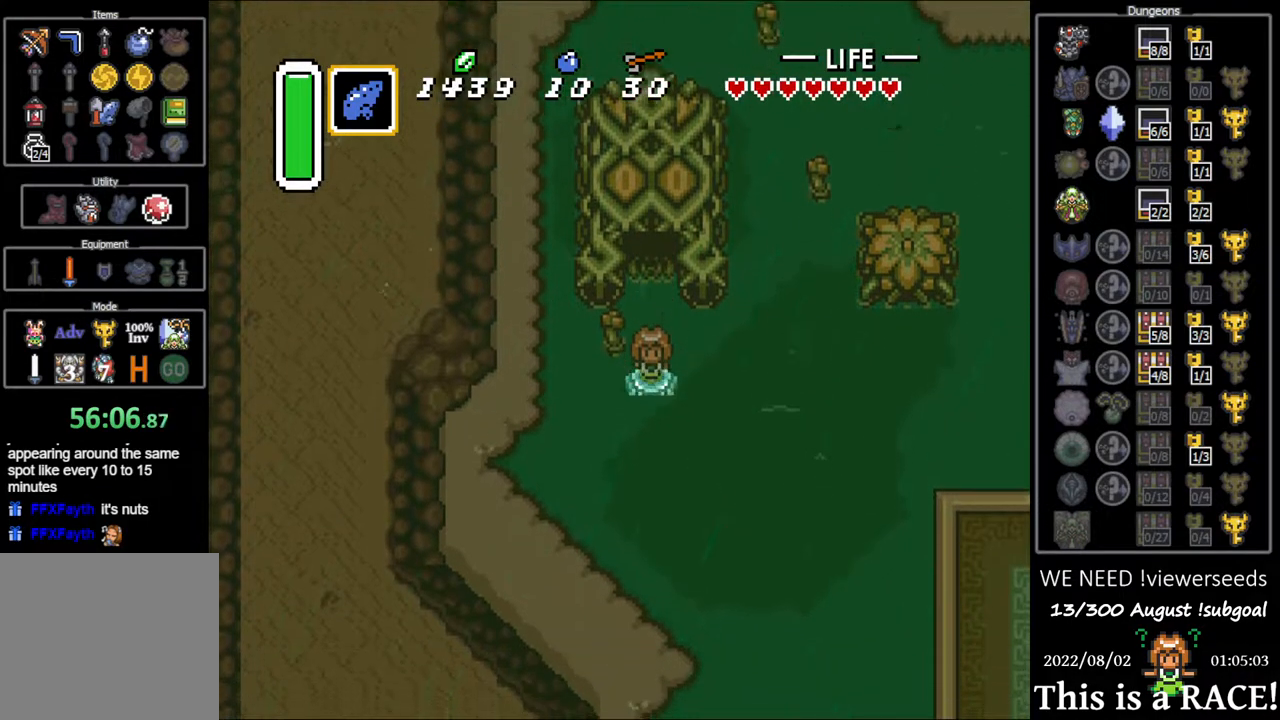
{"buttons": ["DPAD_DOWN"], "events": [[17, "DPAD_LEFT", "down"], [50, "DPAD_DOWN", "up"], [350, "DPAD_DOWN", "down"], [383, "DPAD_LEFT", "up"]]}
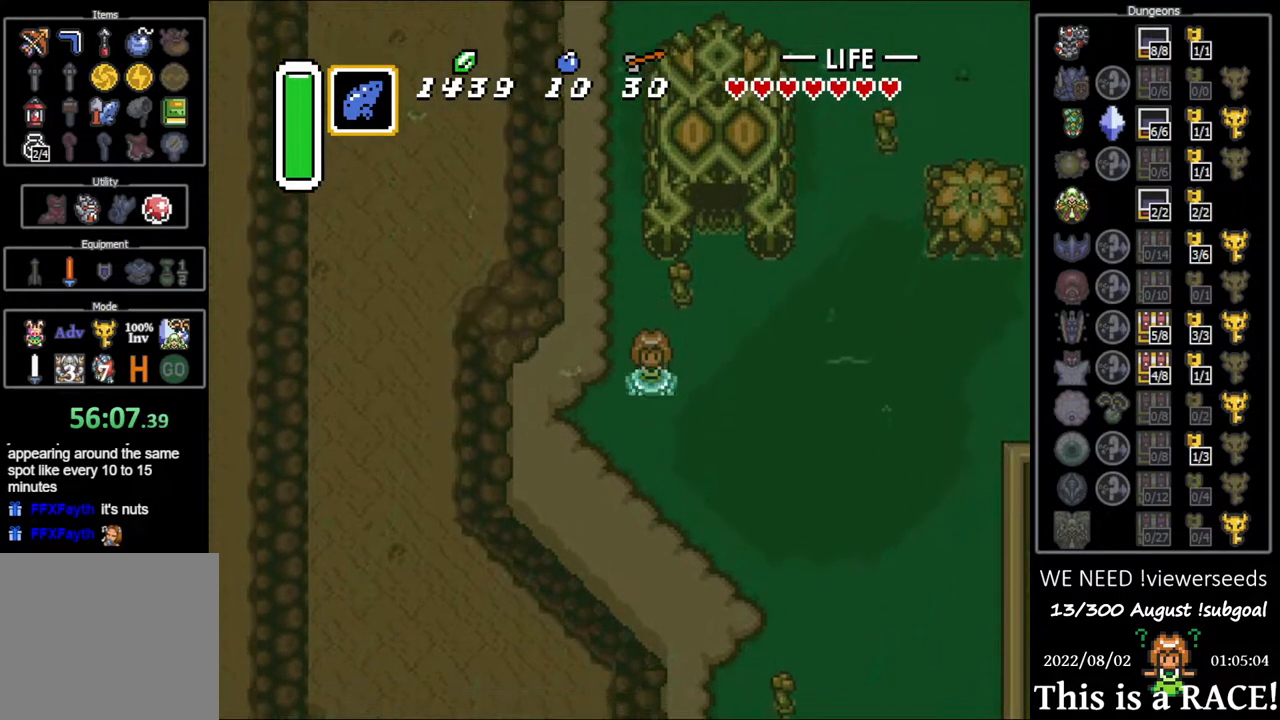
{"buttons": ["DPAD_DOWN"], "events": []}
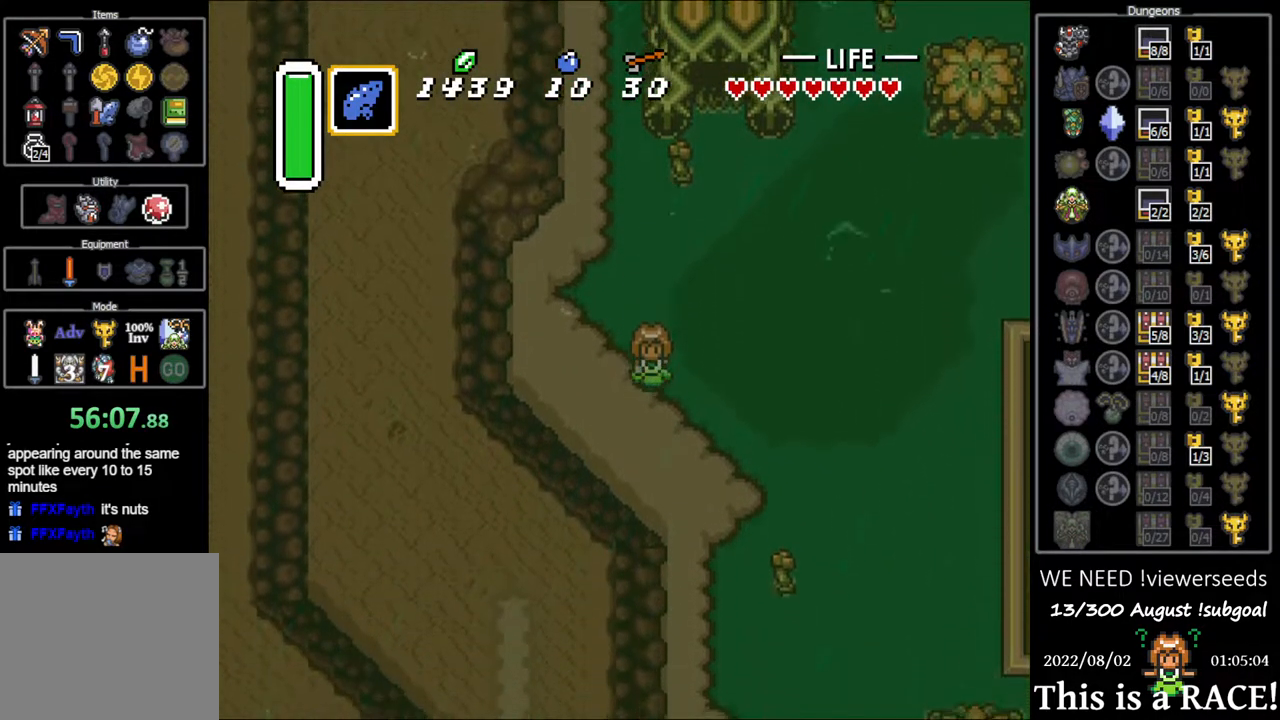
{"buttons": ["DPAD_DOWN"], "events": []}
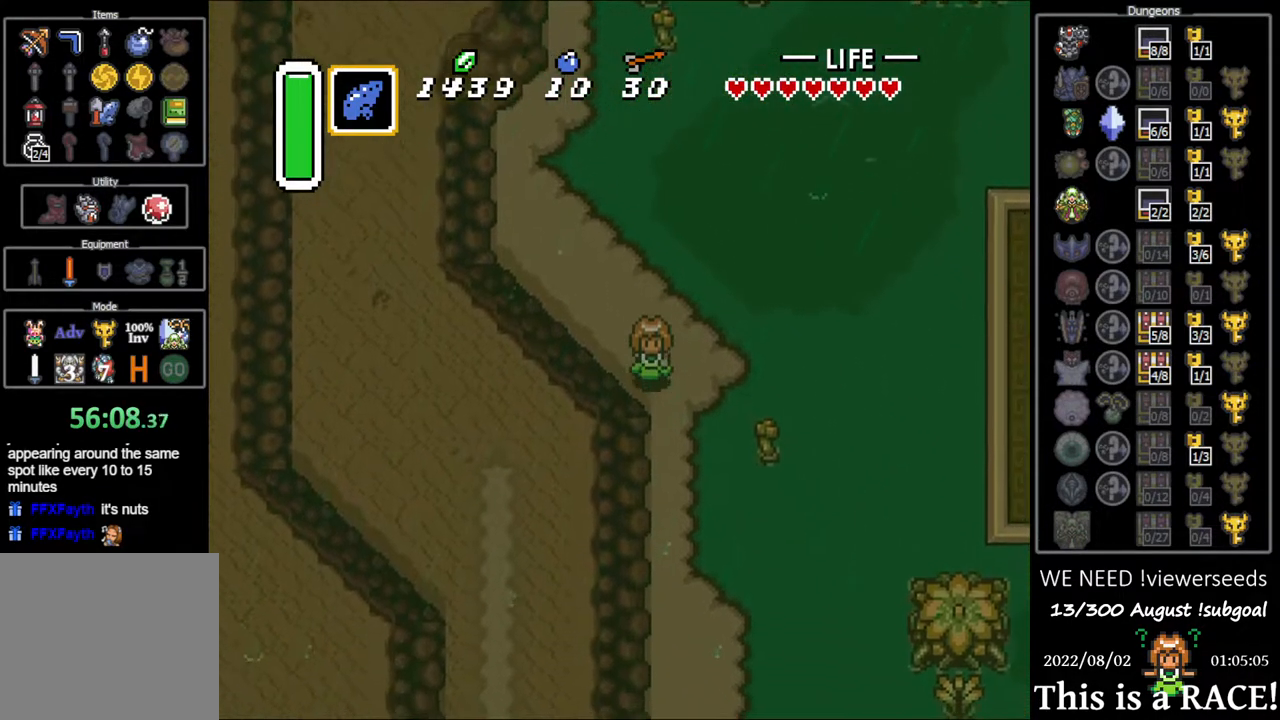
{"buttons": ["DPAD_DOWN"], "events": []}
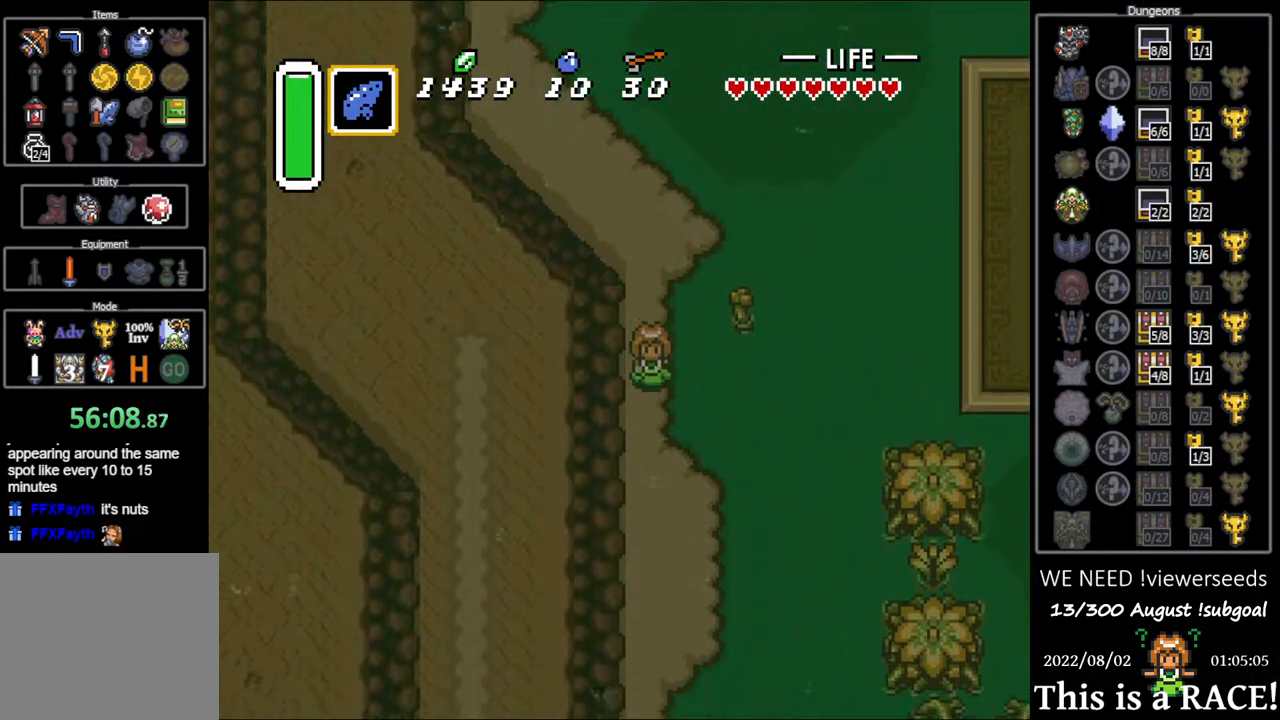
{"buttons": ["DPAD_DOWN"], "events": []}
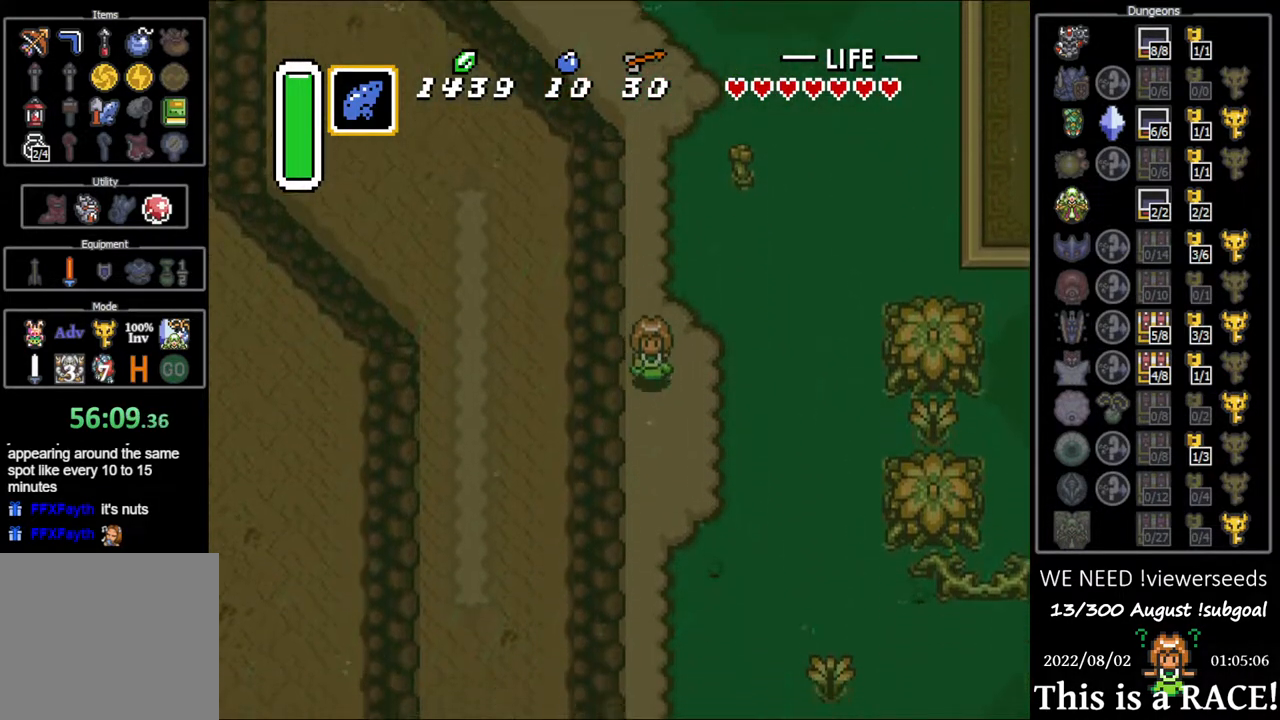
{"buttons": ["DPAD_DOWN"], "events": []}
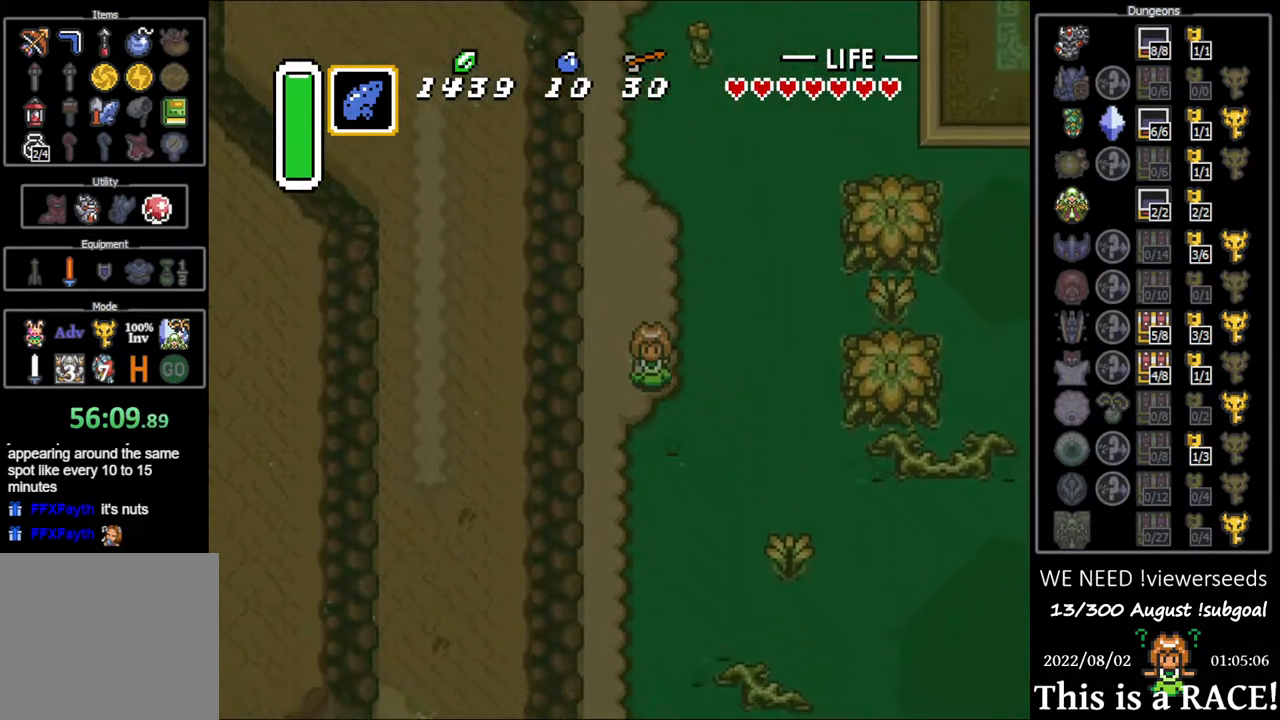
{"buttons": ["DPAD_DOWN"], "events": []}
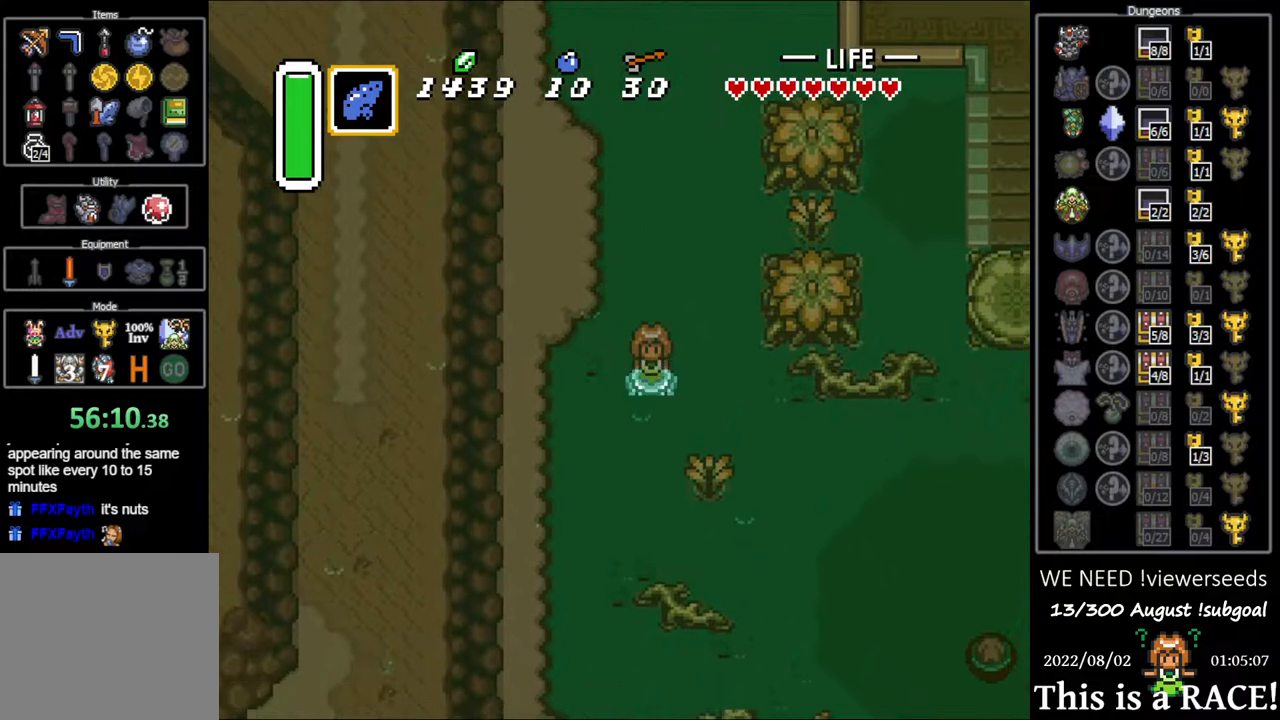
{"buttons": [], "events": [[383, "DPAD_DOWN", "up"]]}
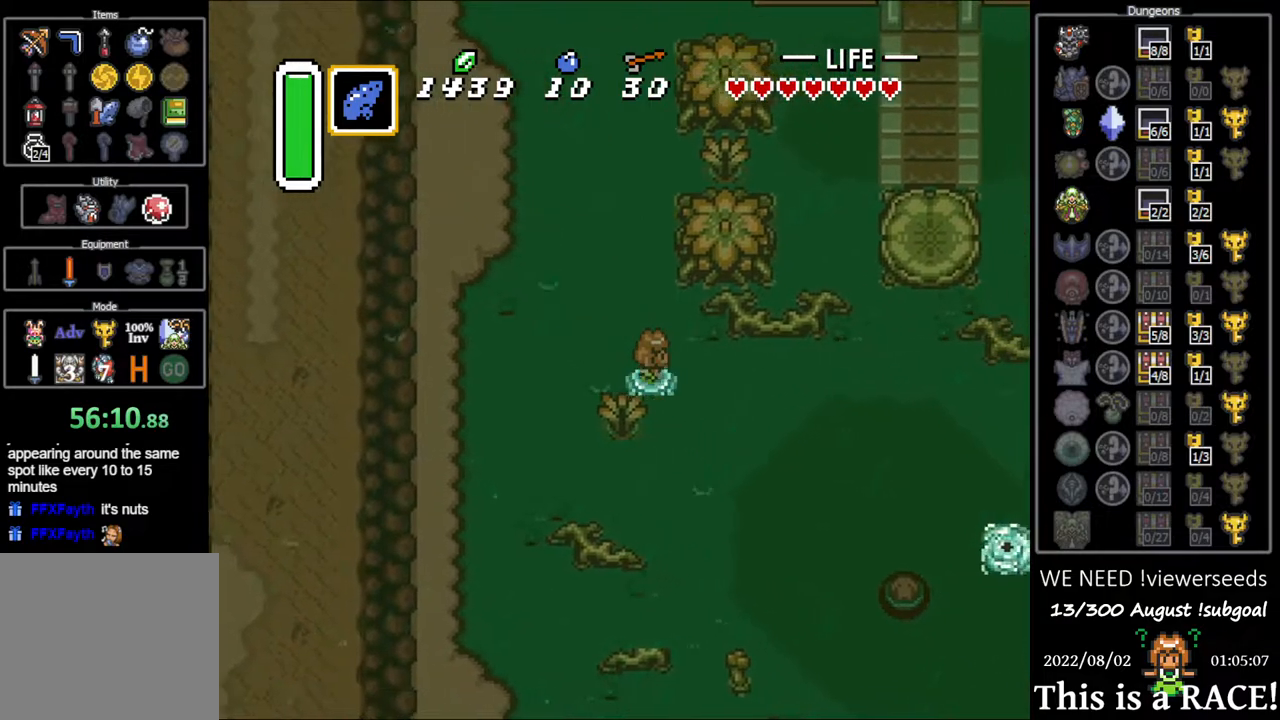
{"buttons": [], "events": []}
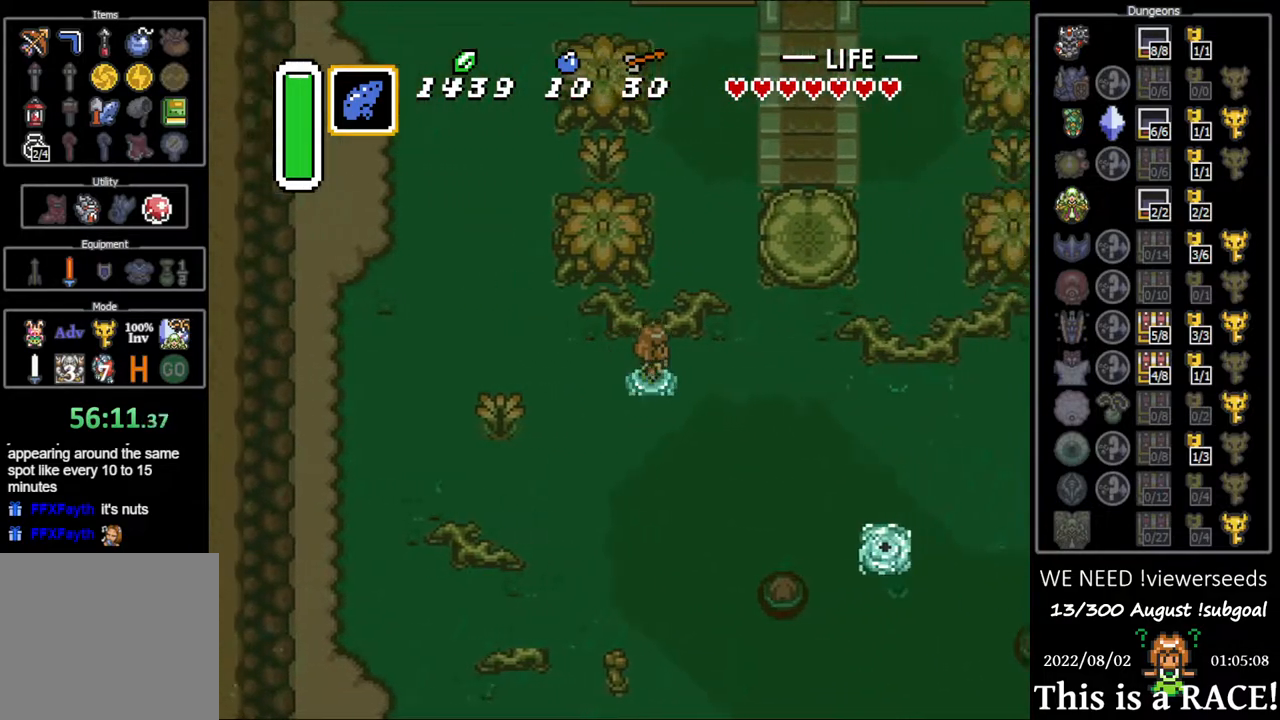
{"buttons": ["DPAD_UP"], "events": [[300, "DPAD_UP", "down"]]}
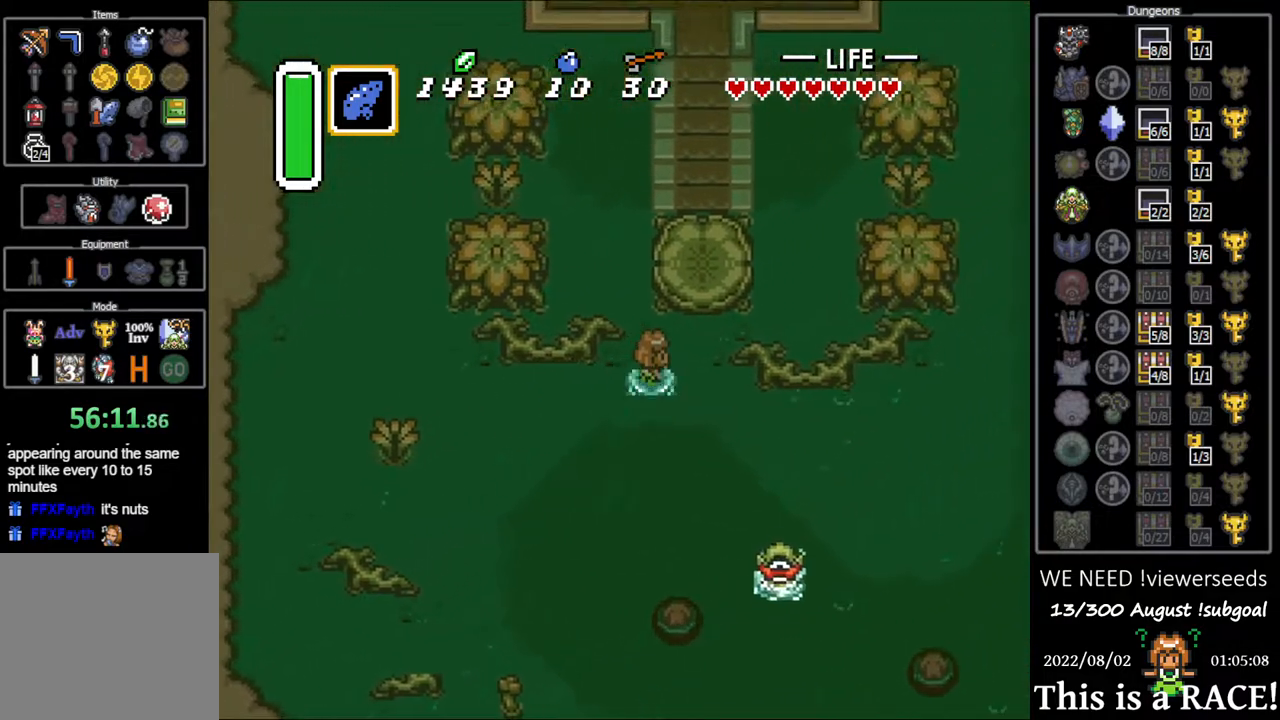
{"buttons": ["DPAD_UP"], "events": []}
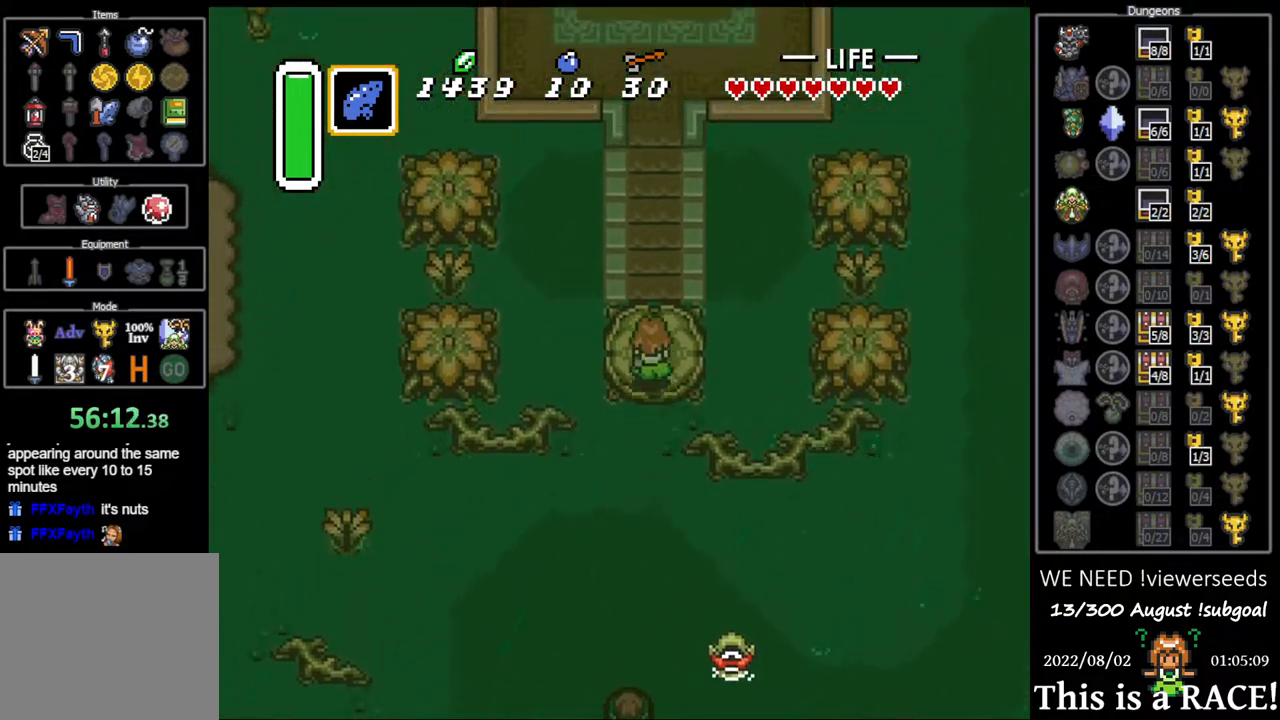
{"buttons": [], "events": [[383, "DPAD_UP", "up"]]}
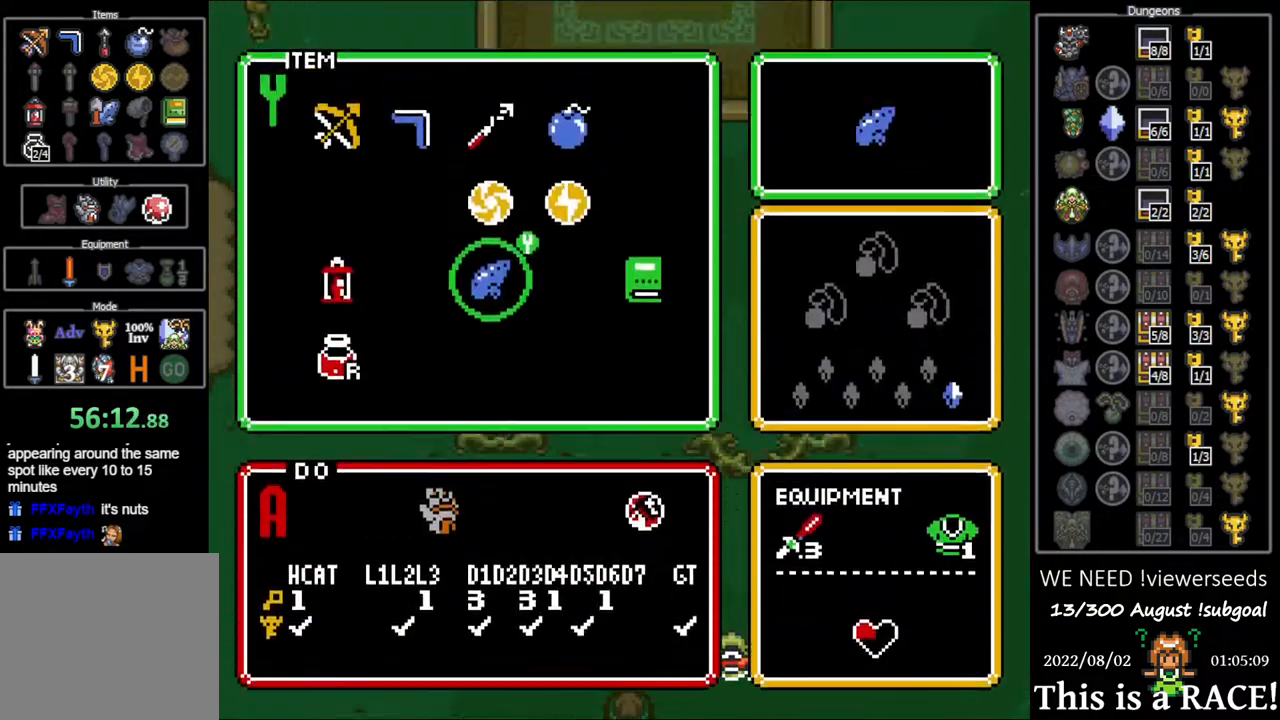
{"buttons": ["DPAD_UP"], "events": [[100, "DPAD_UP", "down"], [133, "DPAD_UP", "up"], [300, "DPAD_UP", "down"]]}
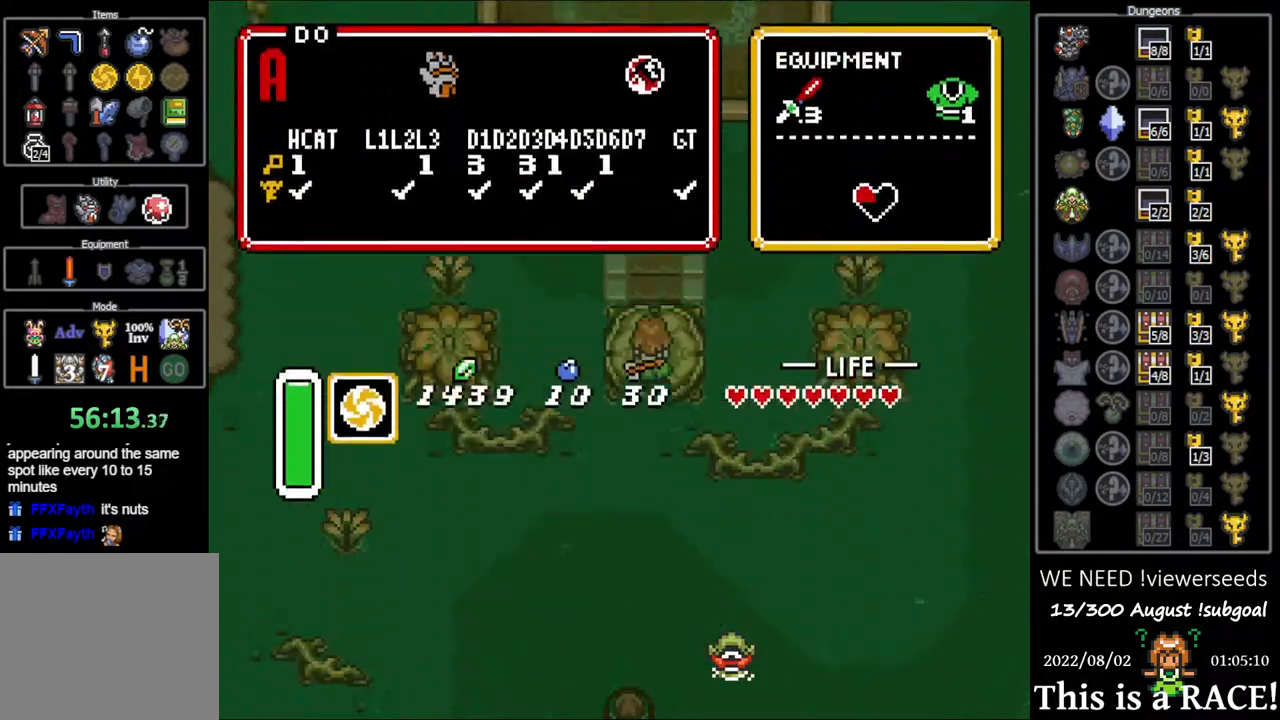
{"buttons": ["DPAD_UP"], "events": []}
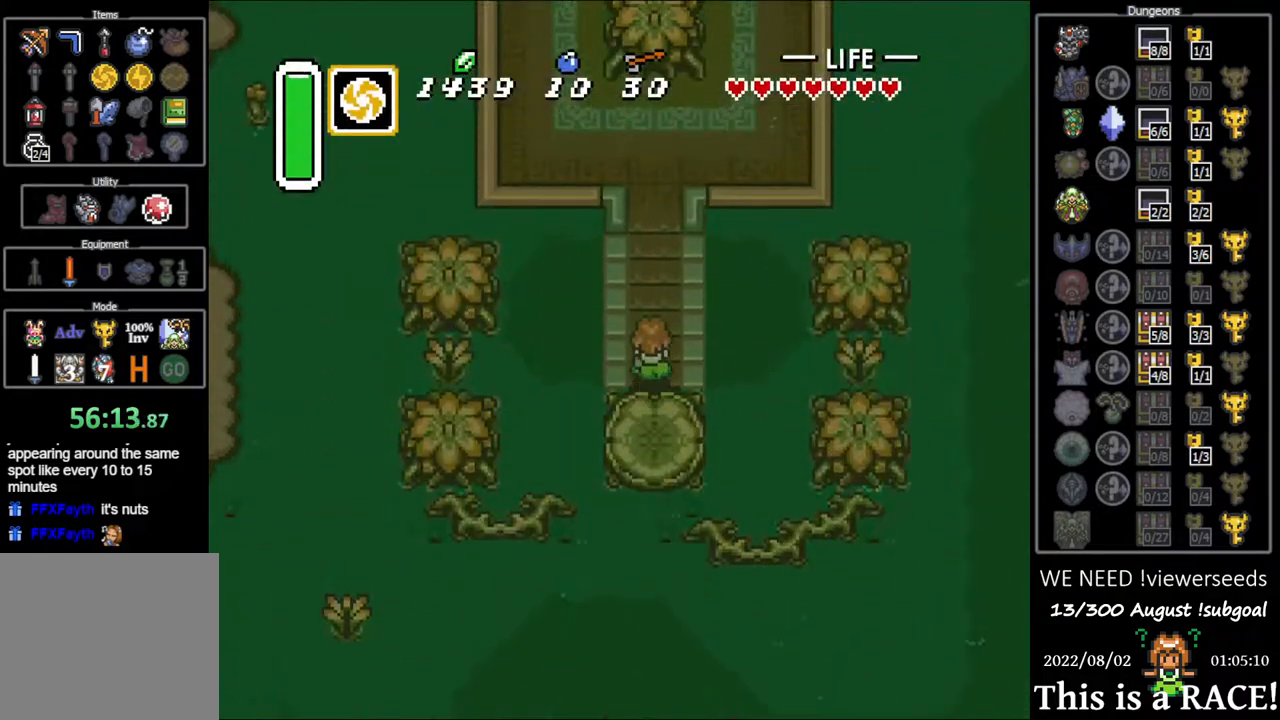
{"buttons": ["DPAD_UP"], "events": []}
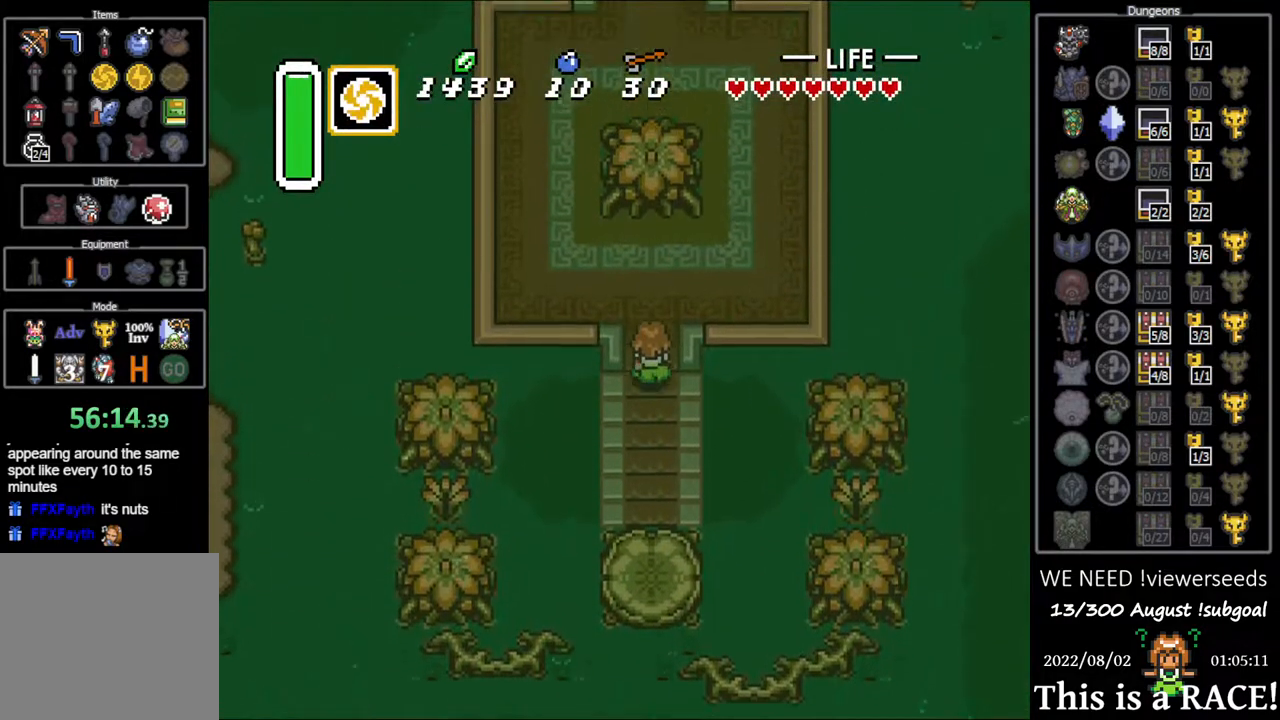
{"buttons": ["DPAD_UP", "DPAD_LEFT"], "events": [[333, "DPAD_LEFT", "down"]]}
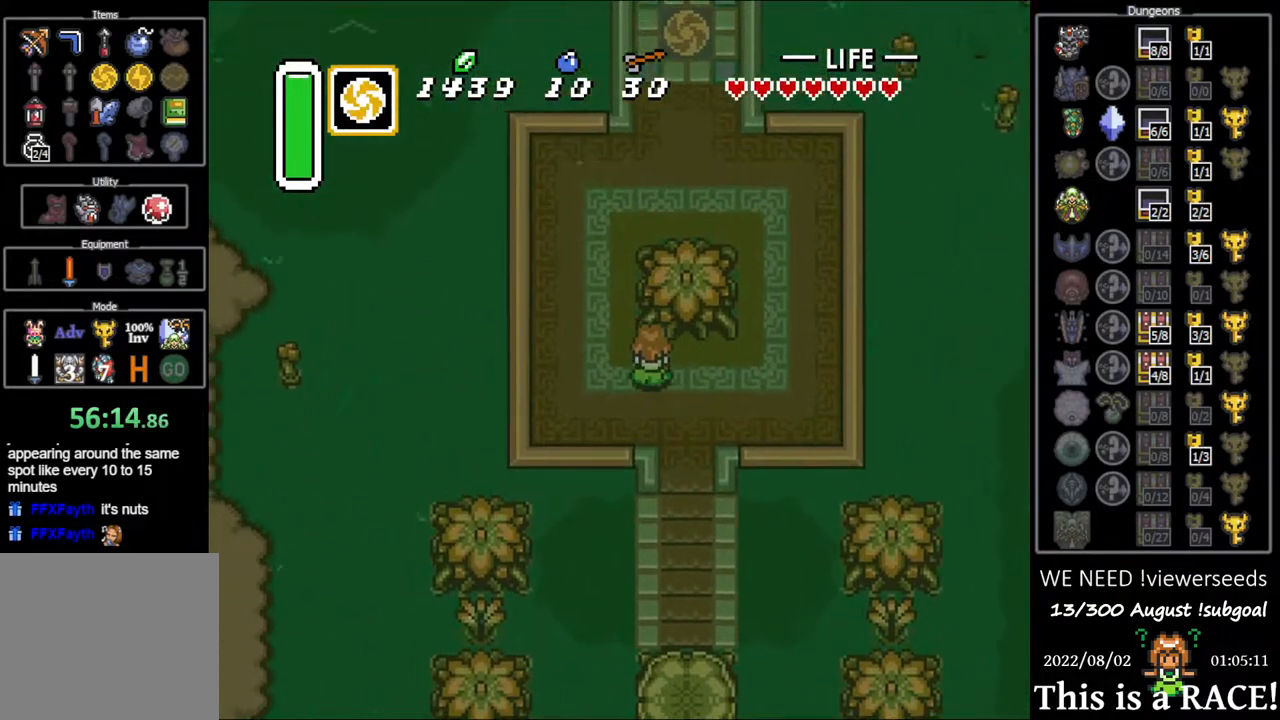
{"buttons": ["DPAD_UP"], "events": [[233, "DPAD_LEFT", "up"]]}
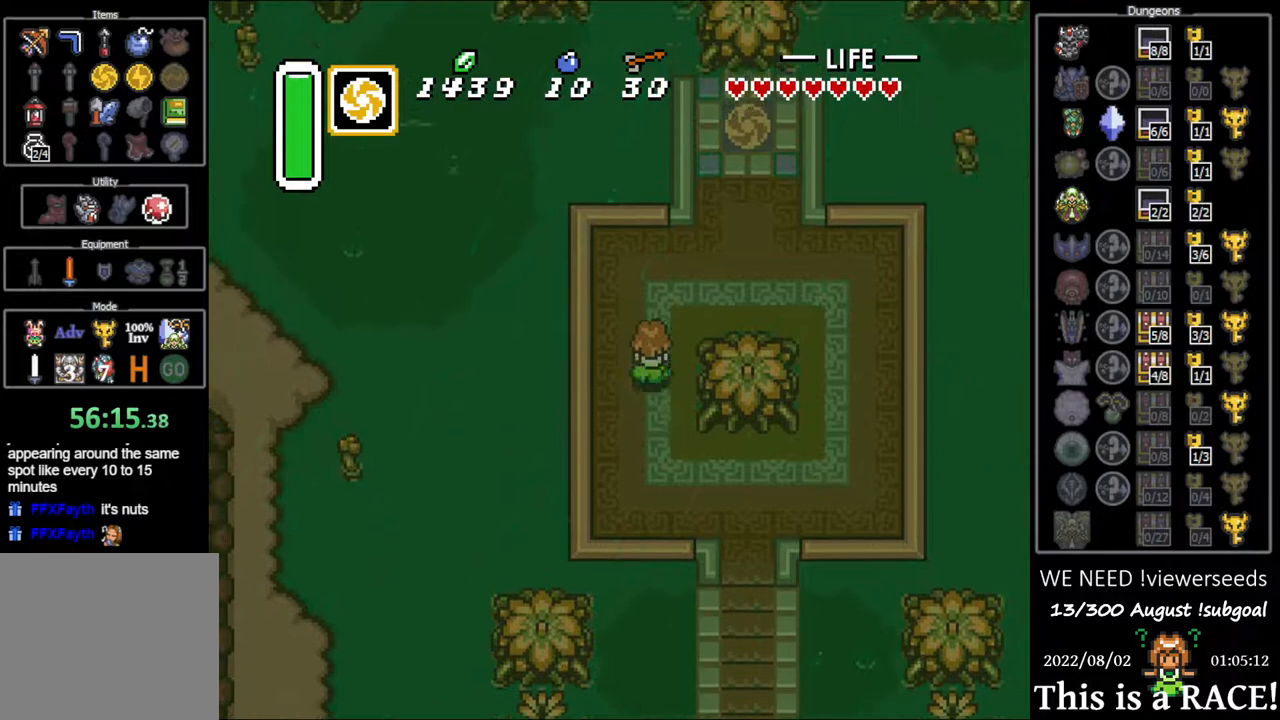
{"buttons": ["DPAD_UP"], "events": []}
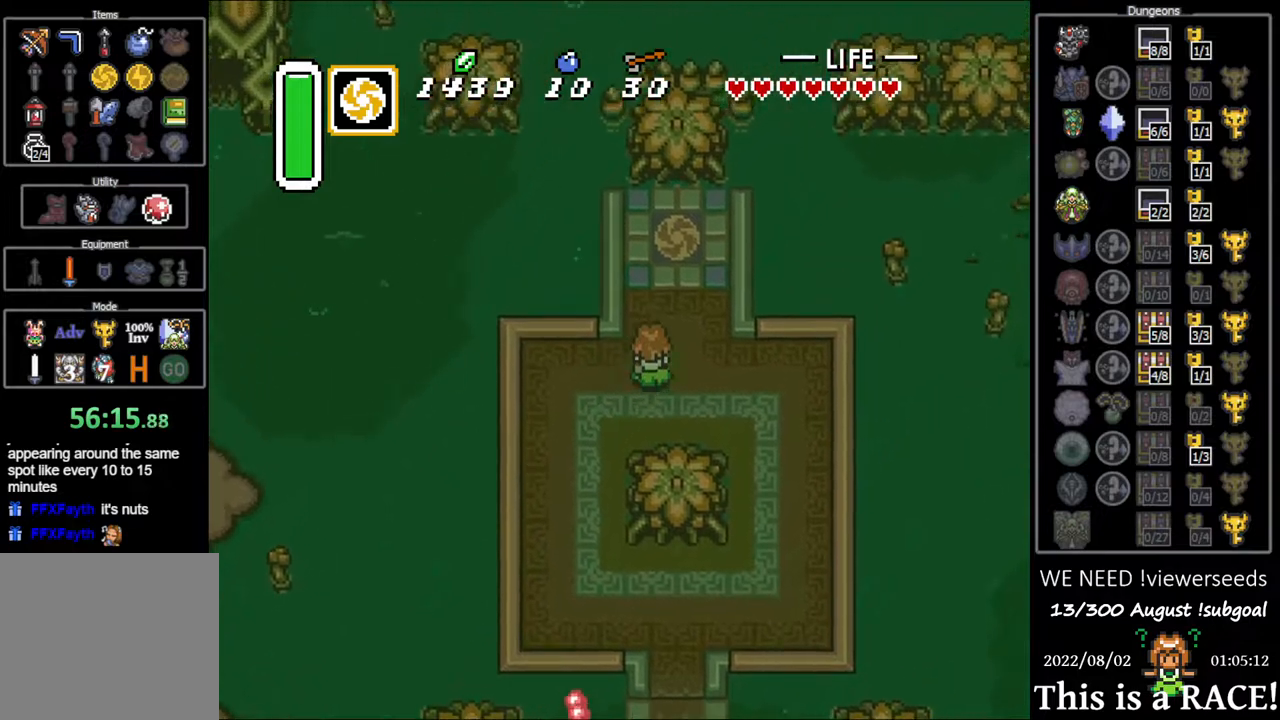
{"buttons": ["Y"], "events": [[500, "DPAD_UP", "up"], [500, "Y", "down"]]}
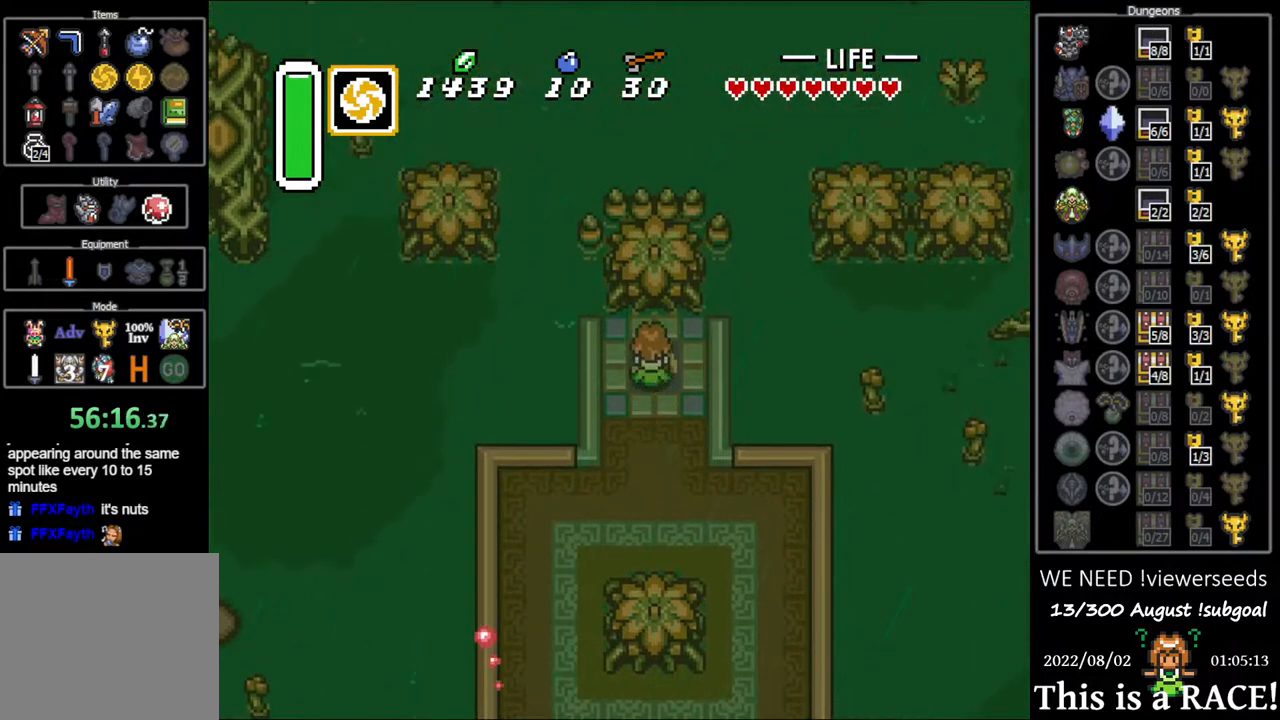
{"buttons": [], "events": [[67, "Y", "up"]]}